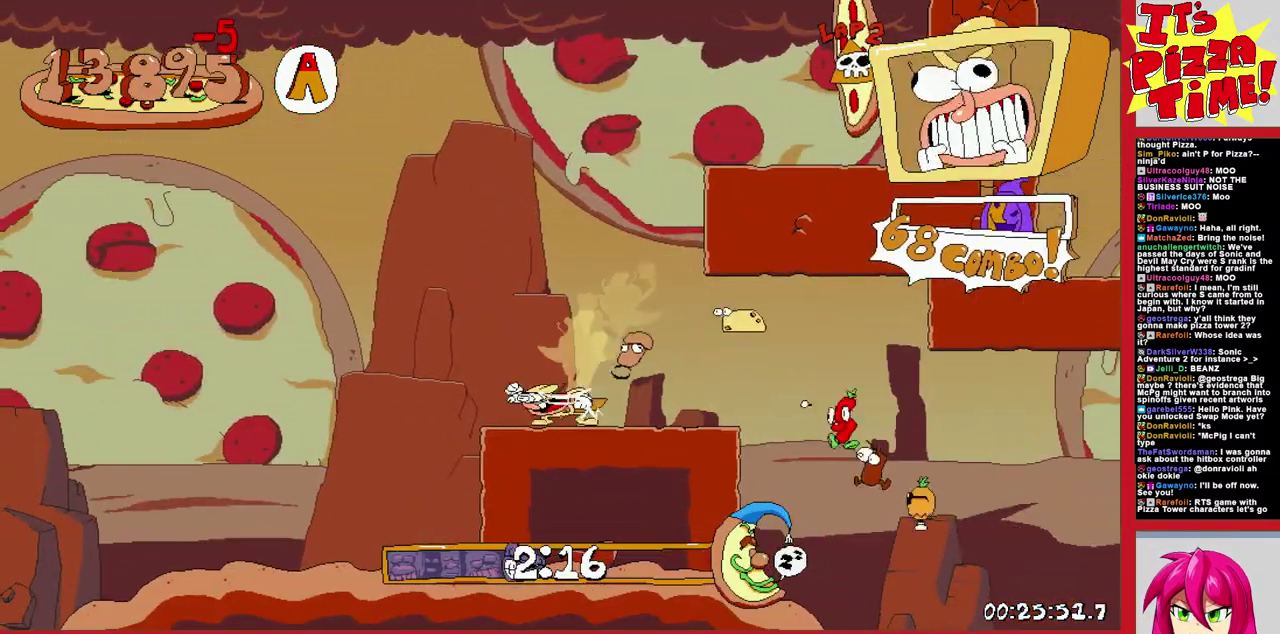
Gameplay with a controller (Nintendo layout); each line is a JSON object with the inputs held at the frame after it. "events" lists button and stick changes between this image and that frame as [ms after this image, input, new state], when the widget could be followed in between. Not read: L3 R1 R2 R3.
{"buttons": ["DPAD_RIGHT"], "events": [[267, "Y", "down"], [367, "Y", "up"]]}
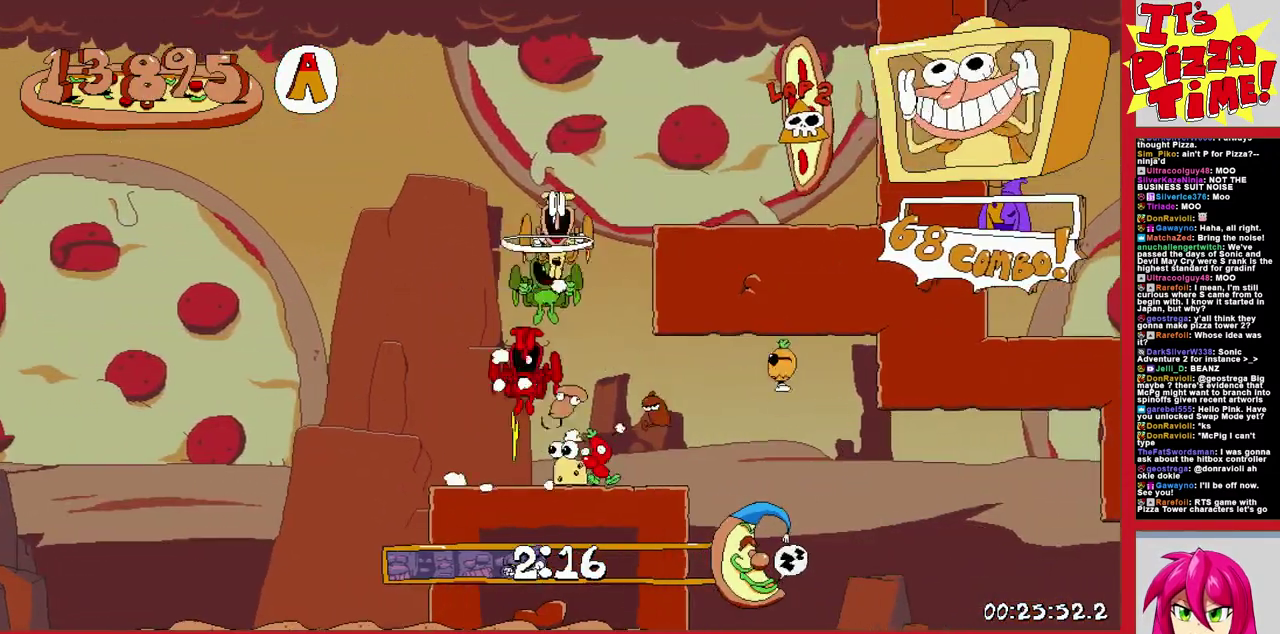
{"buttons": ["DPAD_RIGHT"], "events": []}
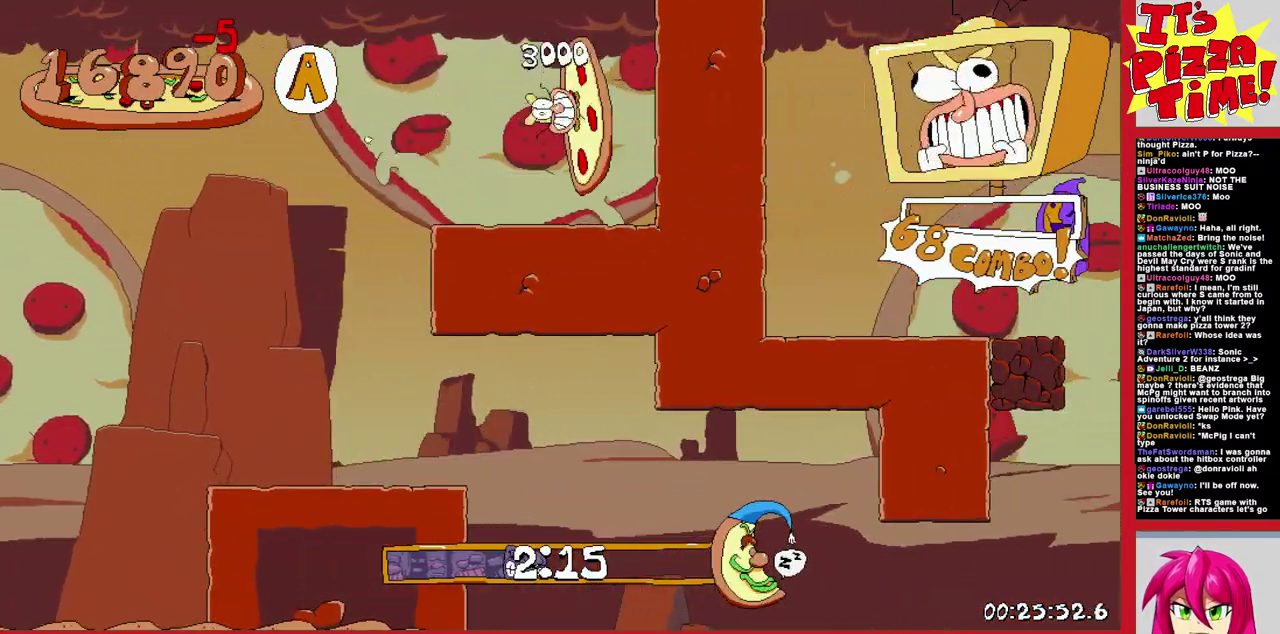
{"buttons": [], "events": [[117, "DPAD_RIGHT", "up"]]}
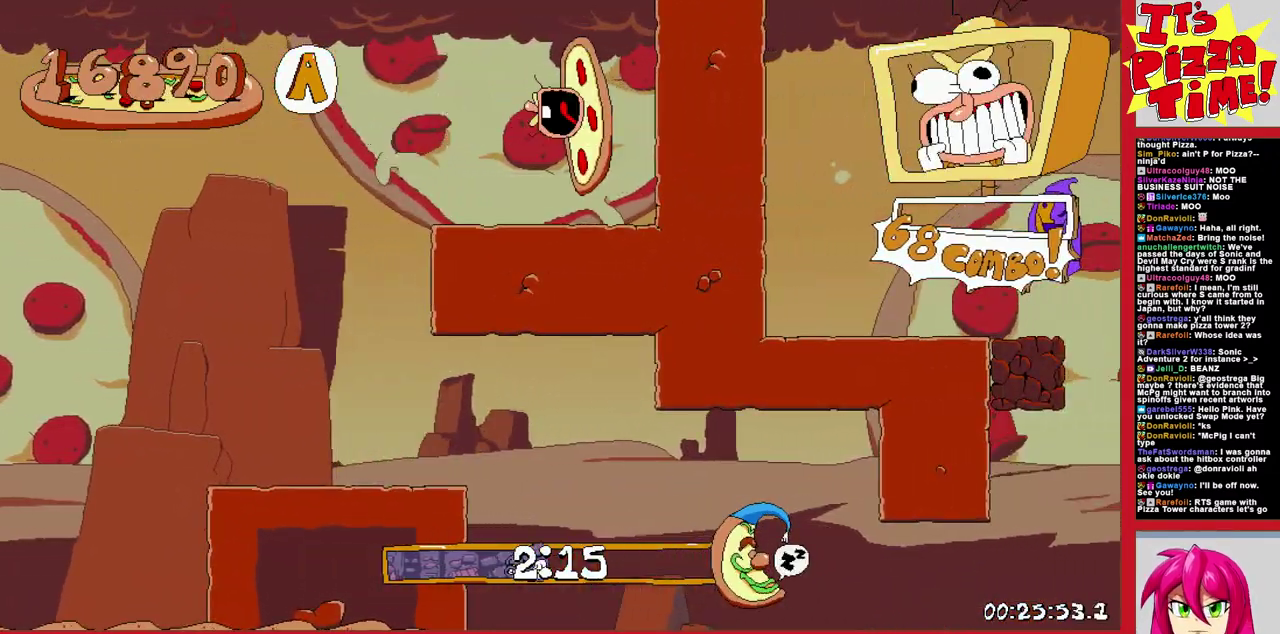
{"buttons": [], "events": []}
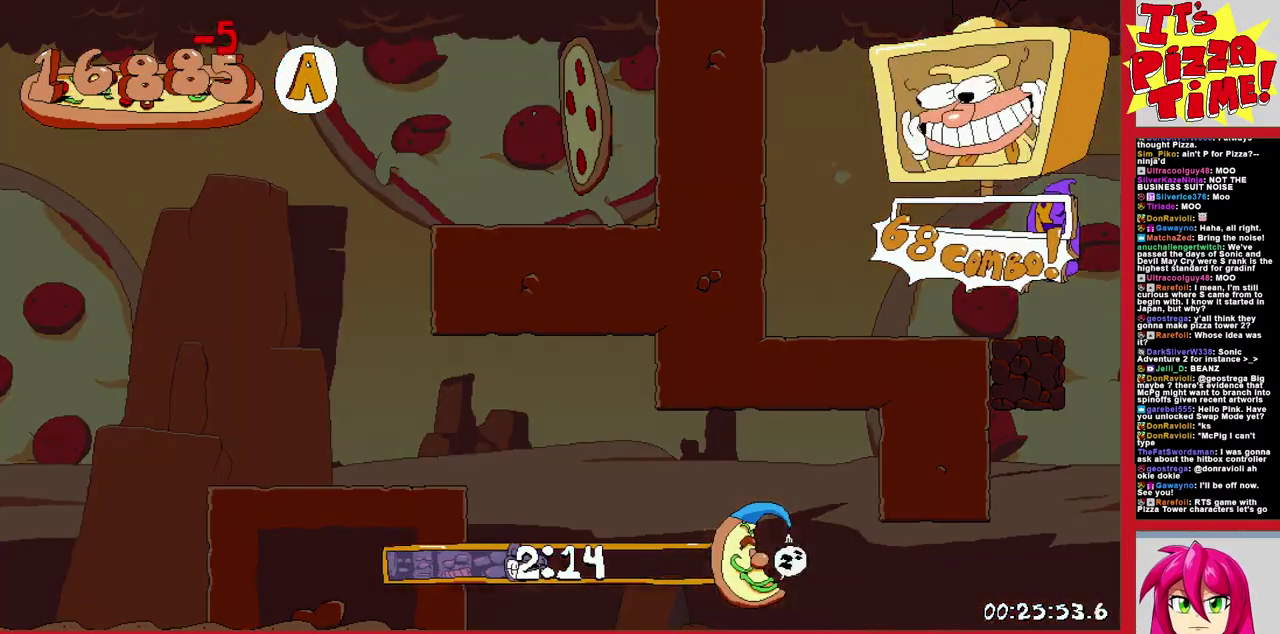
{"buttons": [], "events": []}
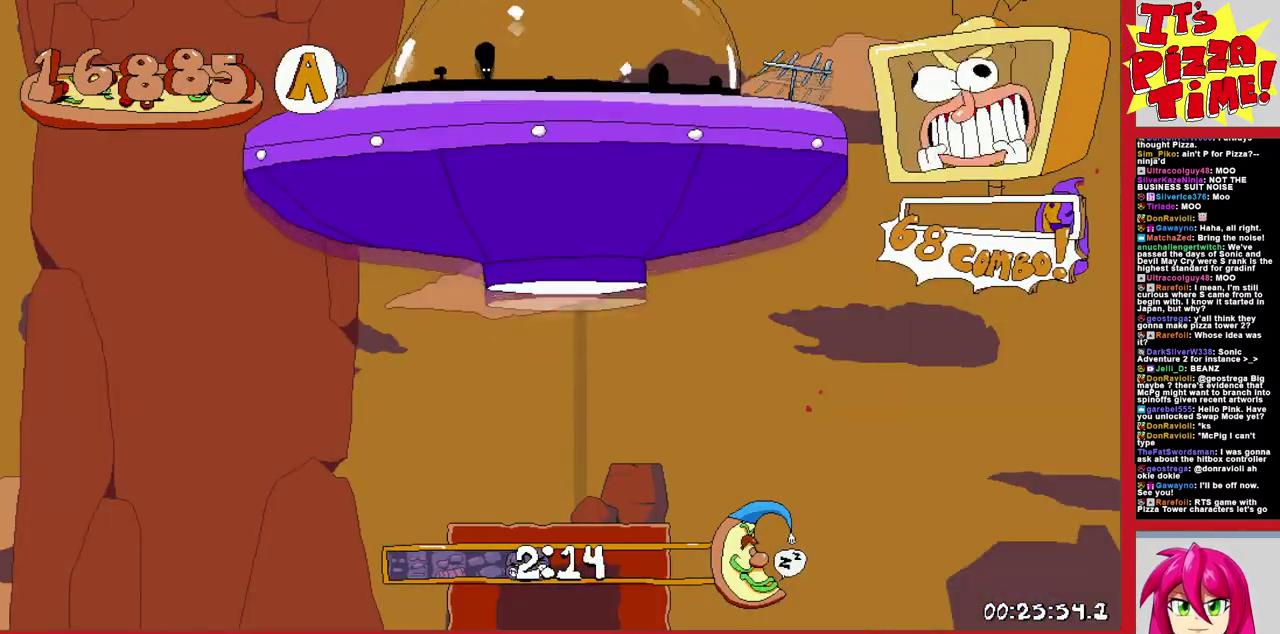
{"buttons": ["DPAD_DOWN", "DPAD_RIGHT"], "events": [[50, "DPAD_RIGHT", "down"], [317, "Y", "down"], [367, "DPAD_DOWN", "down"], [450, "Y", "up"]]}
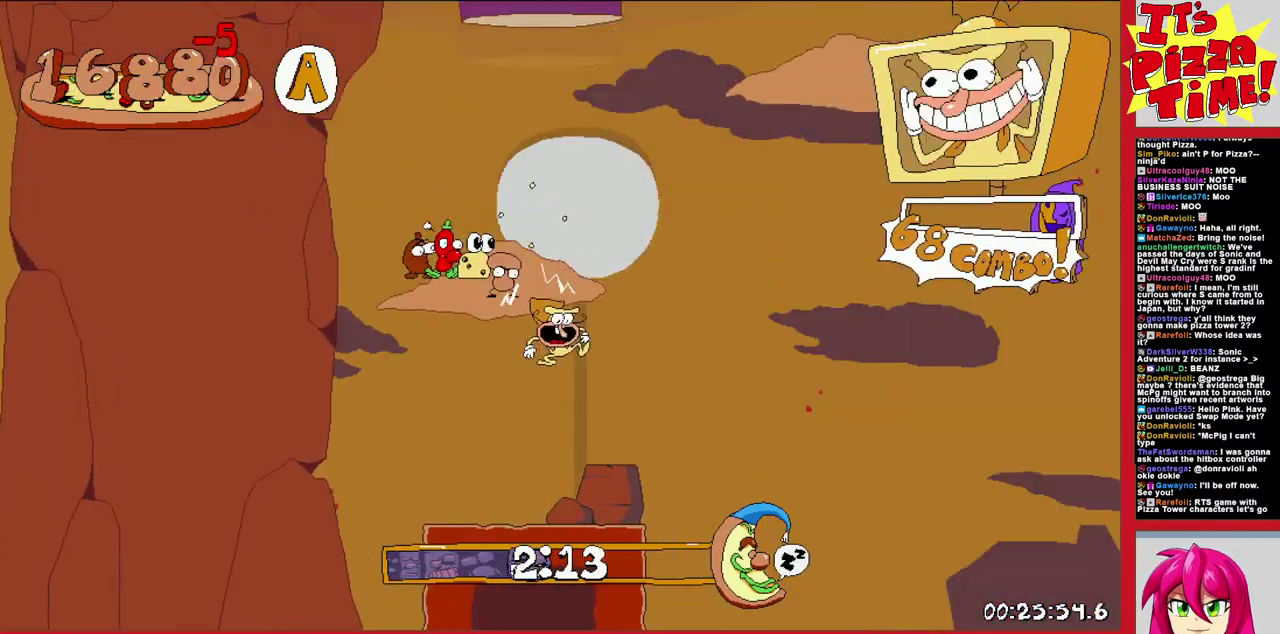
{"buttons": ["DPAD_DOWN", "DPAD_RIGHT"], "events": []}
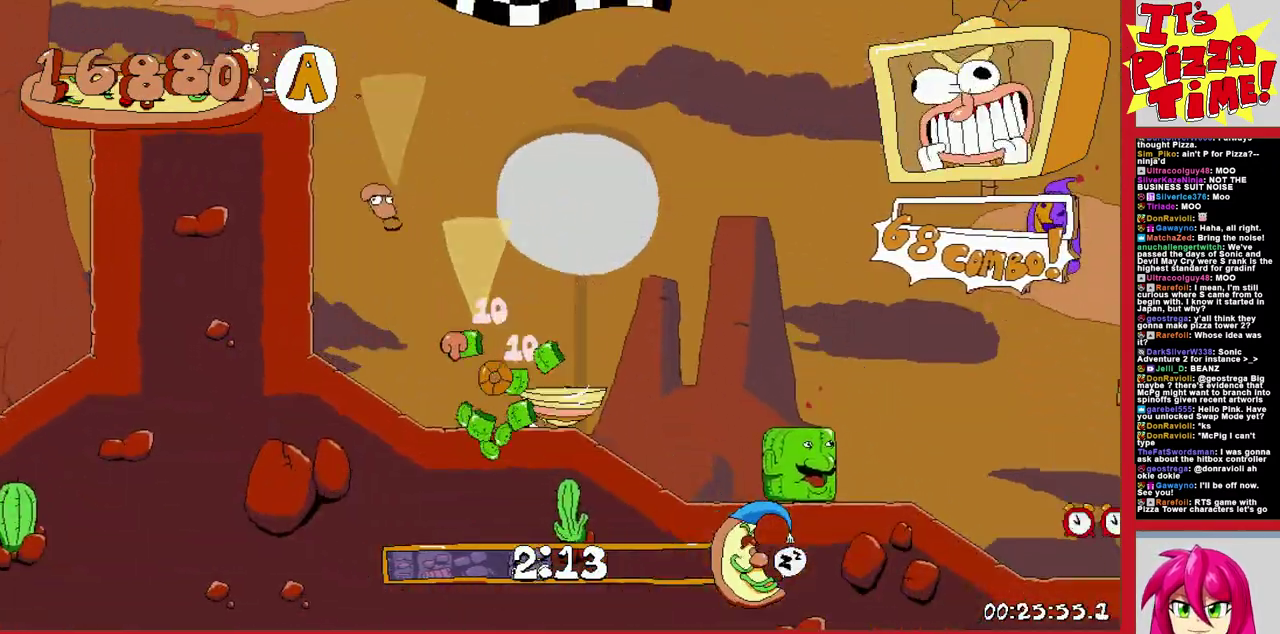
{"buttons": ["DPAD_RIGHT"], "events": [[83, "Y", "down"], [150, "Y", "up"], [350, "DPAD_DOWN", "up"]]}
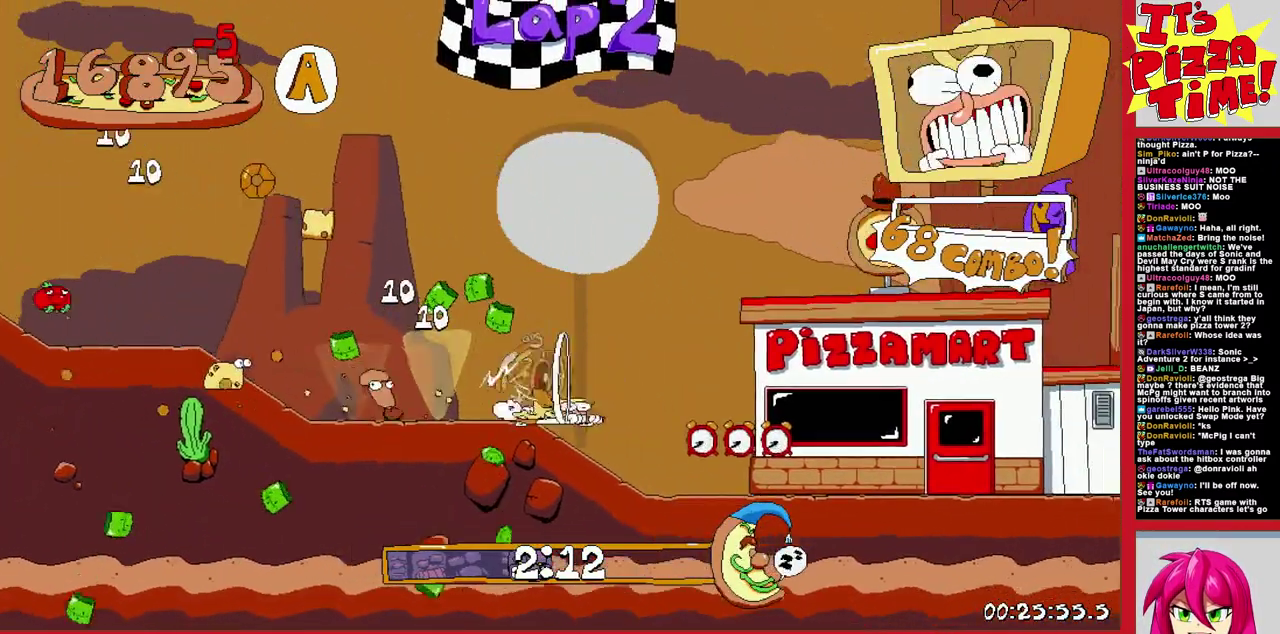
{"buttons": ["DPAD_RIGHT"], "events": []}
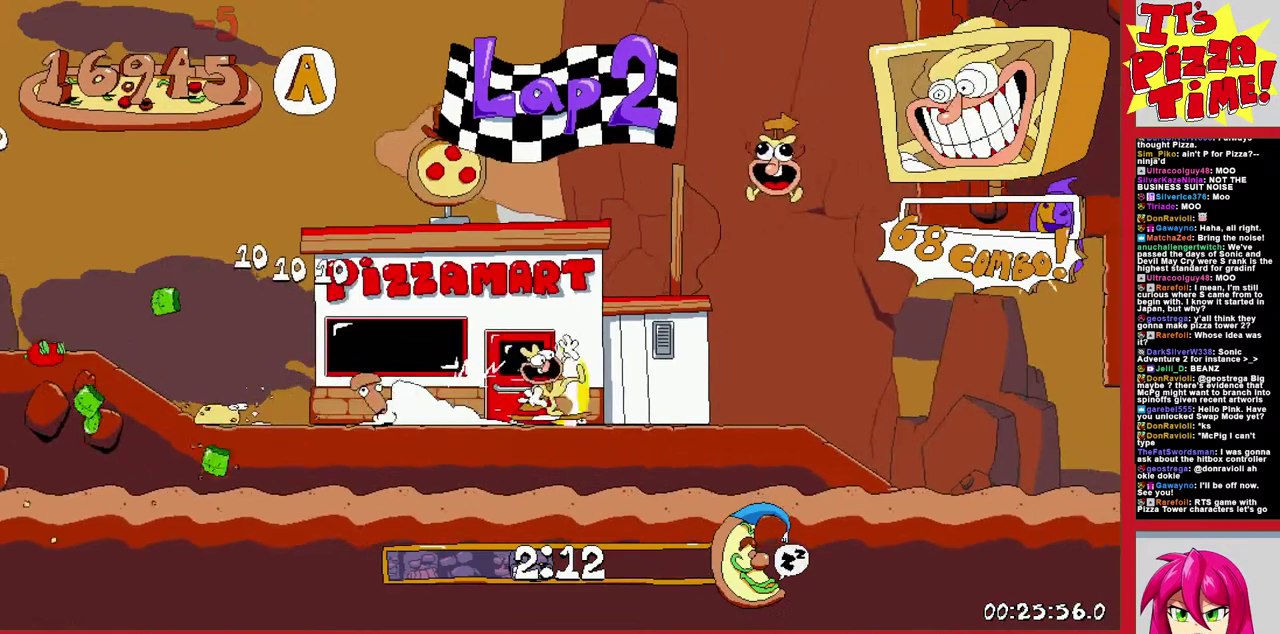
{"buttons": ["DPAD_RIGHT"], "events": []}
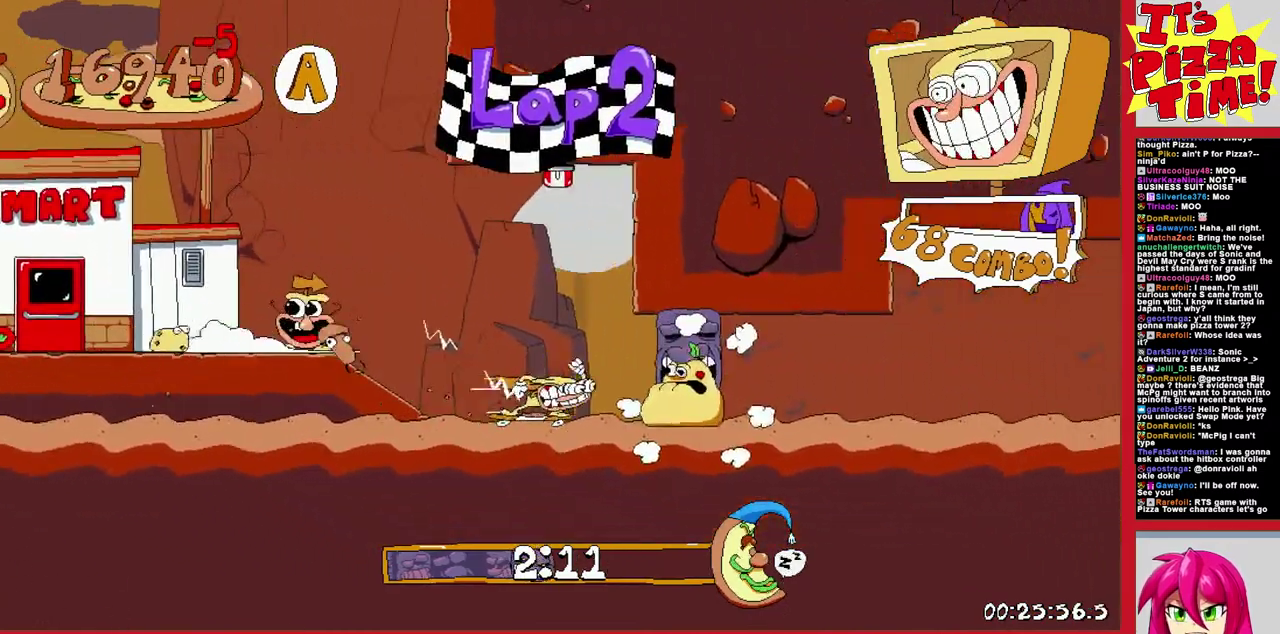
{"buttons": ["DPAD_RIGHT"], "events": []}
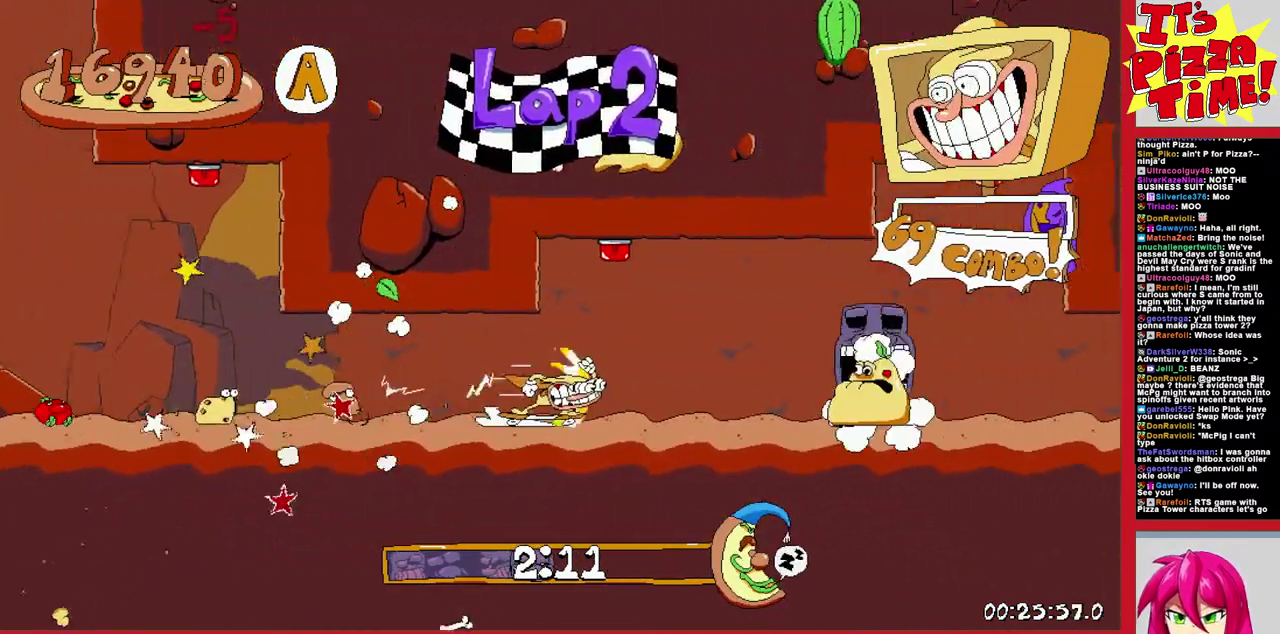
{"buttons": ["DPAD_RIGHT"], "events": []}
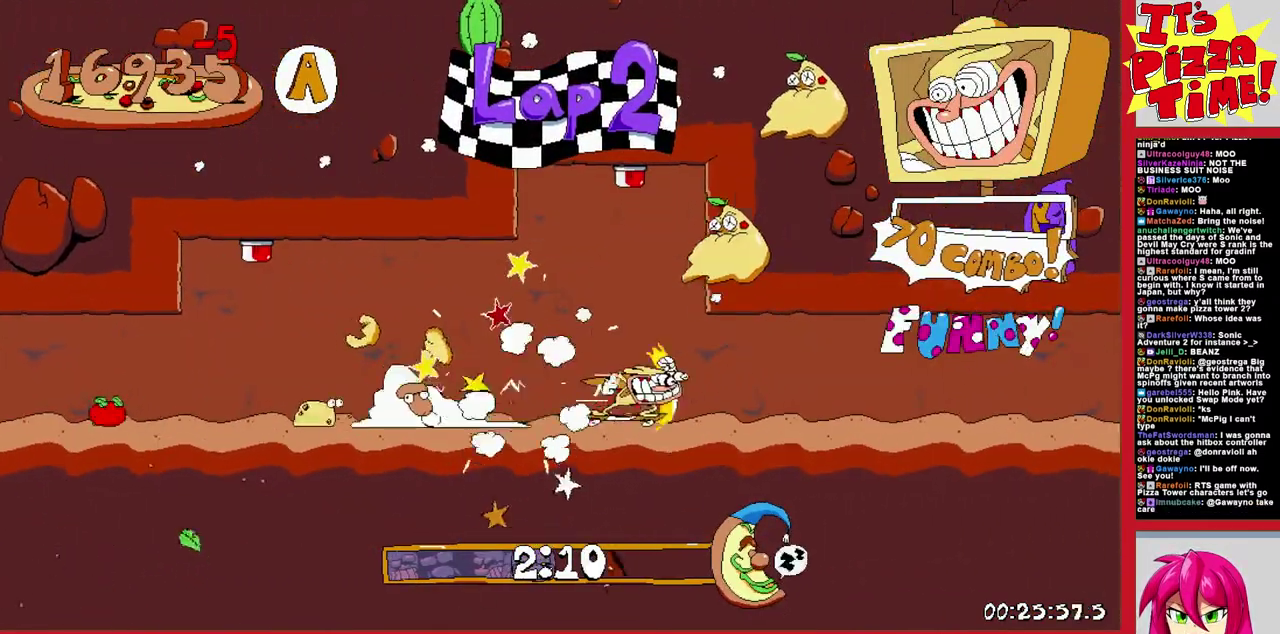
{"buttons": ["DPAD_RIGHT"], "events": []}
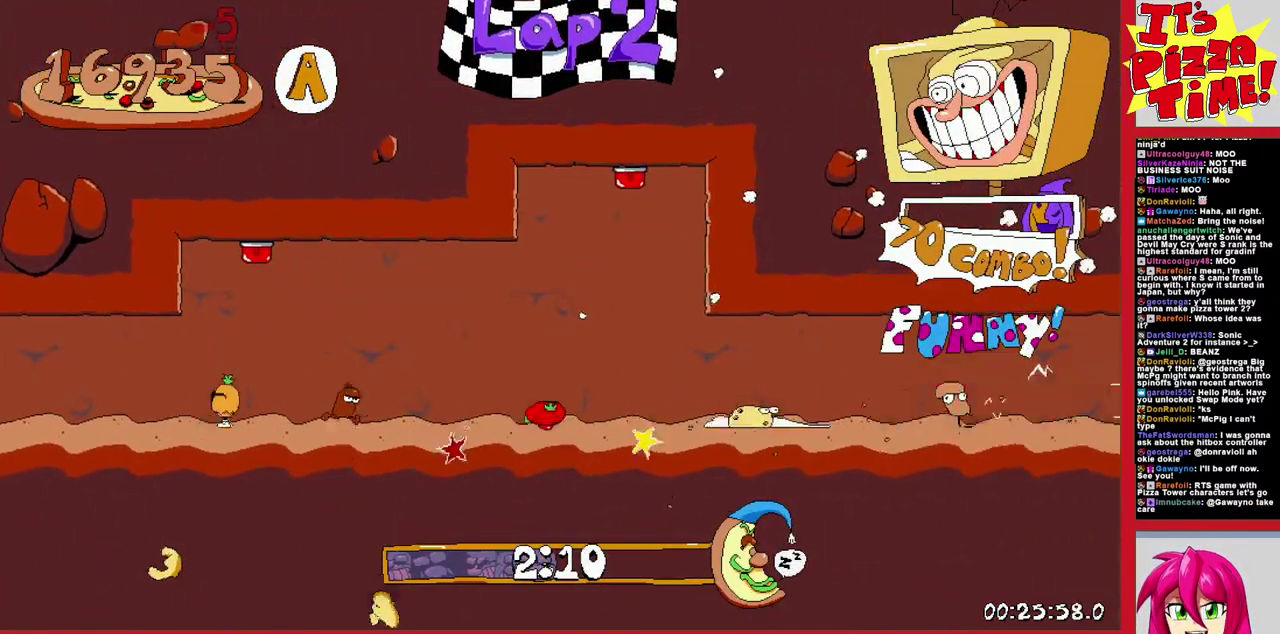
{"buttons": ["DPAD_RIGHT"], "events": []}
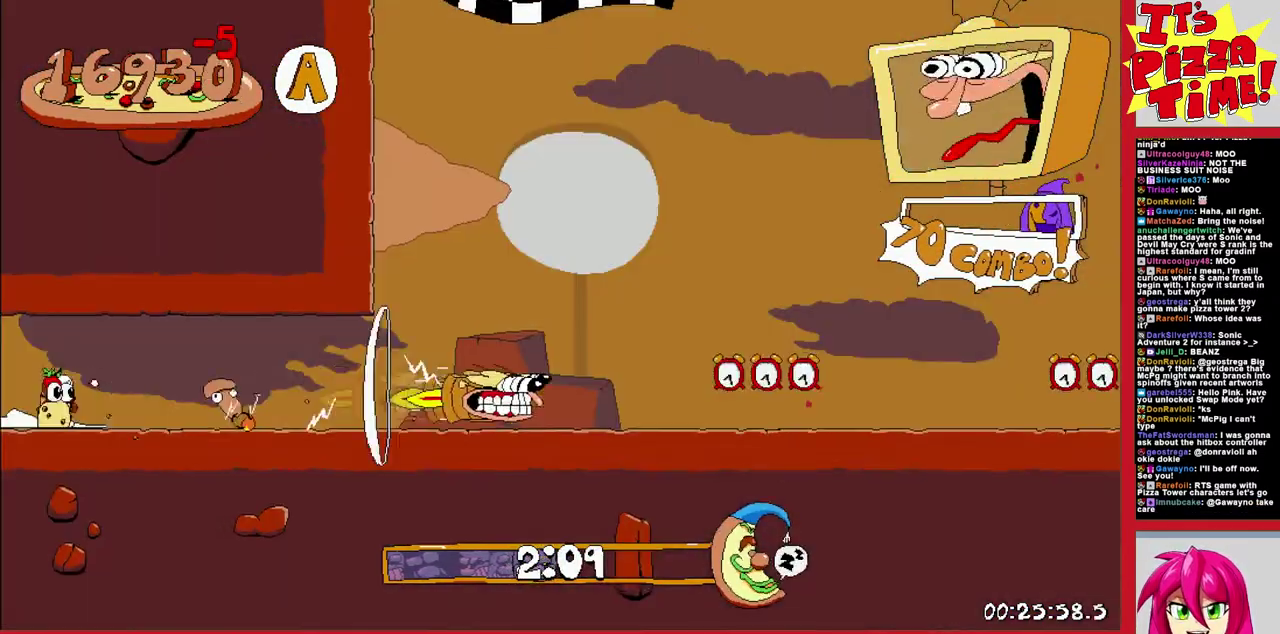
{"buttons": ["DPAD_RIGHT"], "events": []}
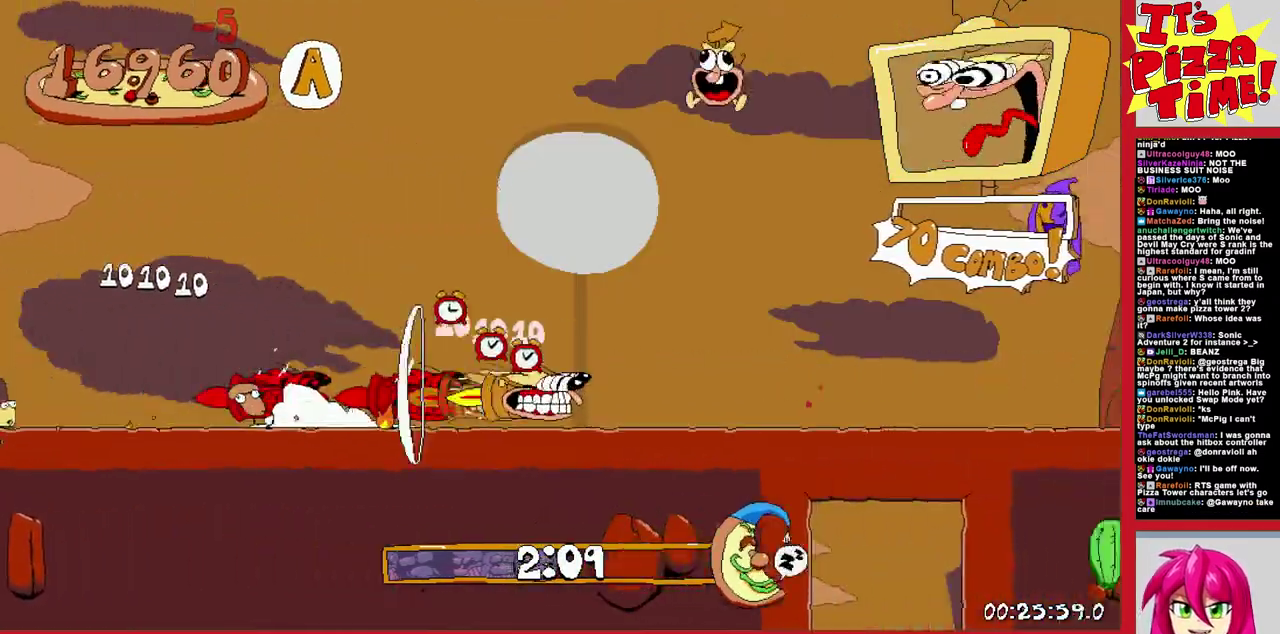
{"buttons": ["DPAD_DOWN", "DPAD_RIGHT"], "events": [[33, "B", "down"], [333, "B", "up"], [333, "DPAD_DOWN", "down"]]}
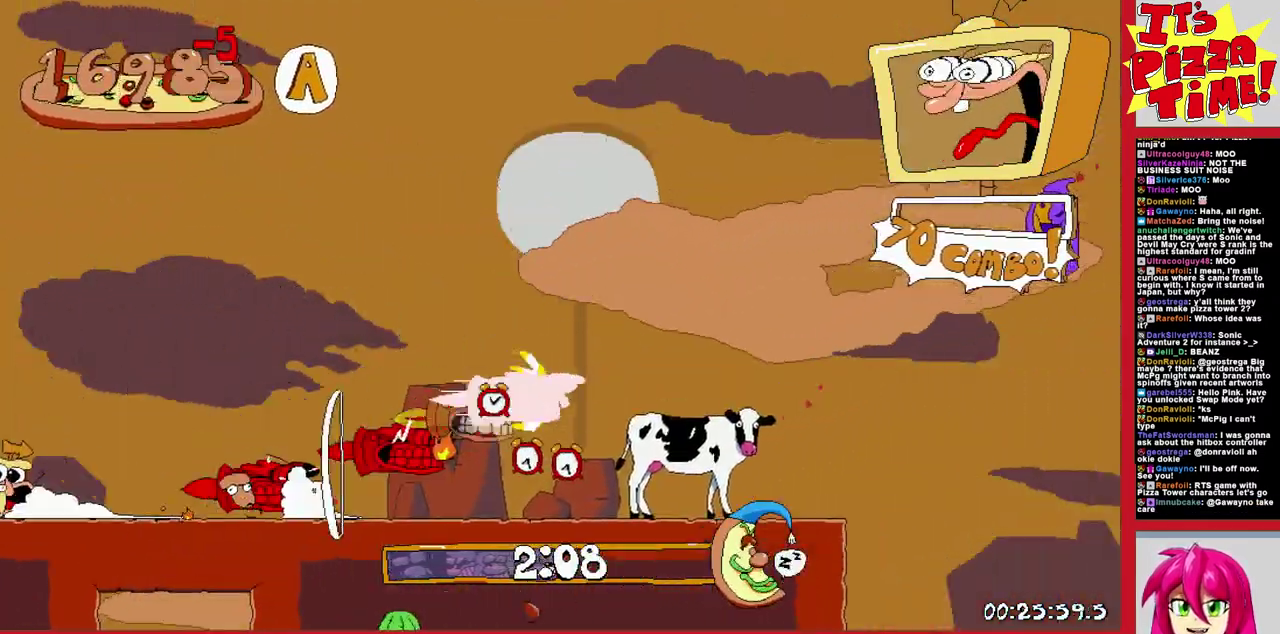
{"buttons": ["DPAD_DOWN", "DPAD_RIGHT"], "events": []}
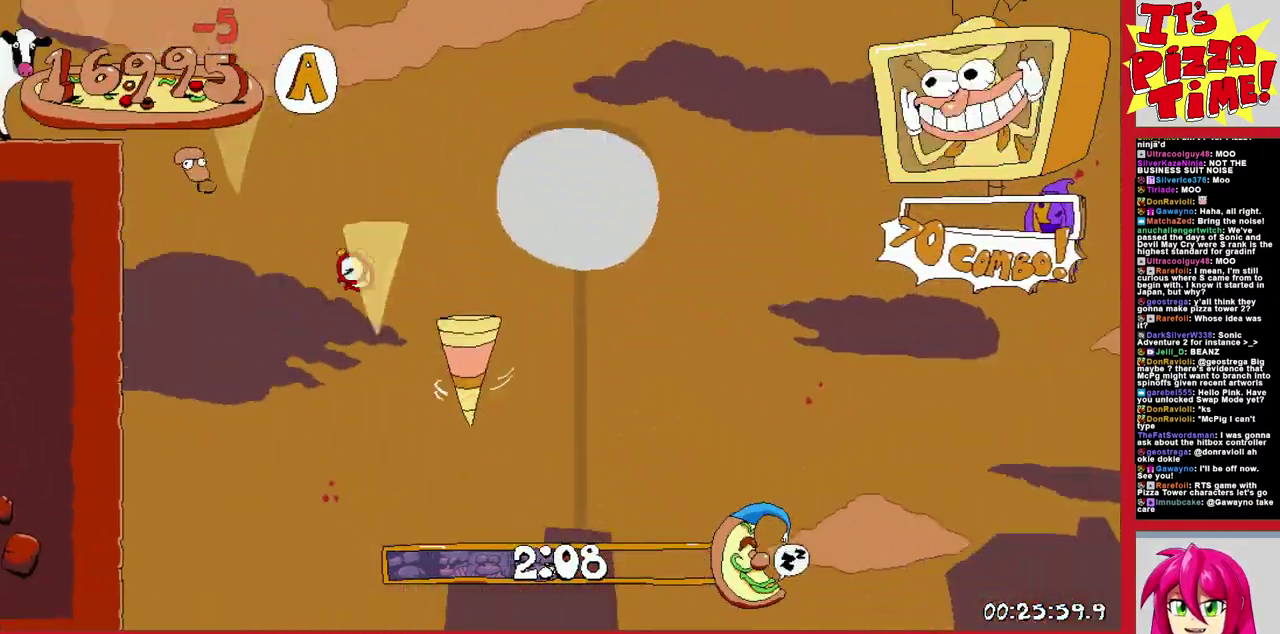
{"buttons": ["DPAD_DOWN", "DPAD_RIGHT"], "events": []}
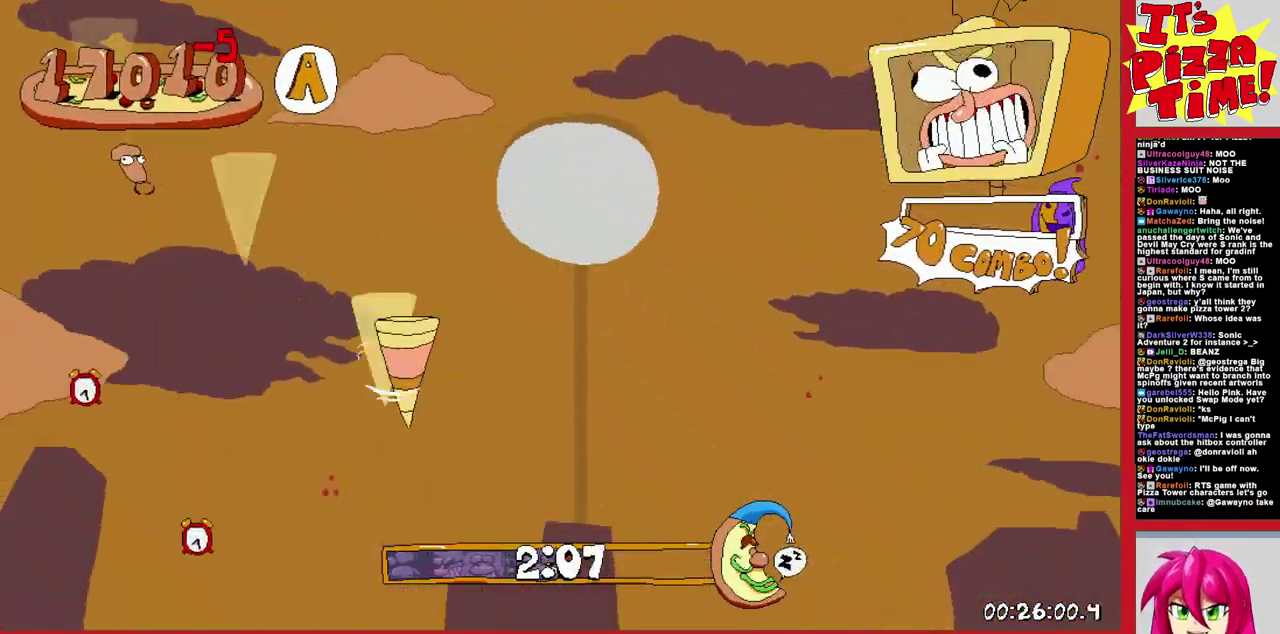
{"buttons": ["DPAD_DOWN", "DPAD_RIGHT"], "events": []}
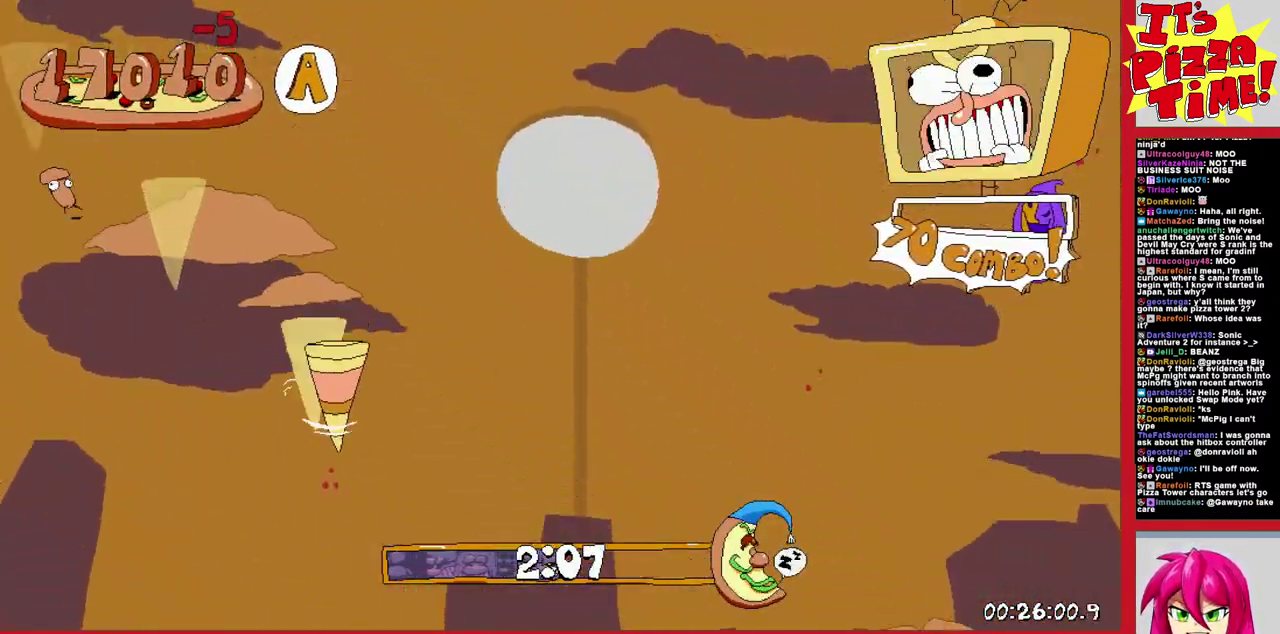
{"buttons": ["DPAD_DOWN", "DPAD_RIGHT"], "events": []}
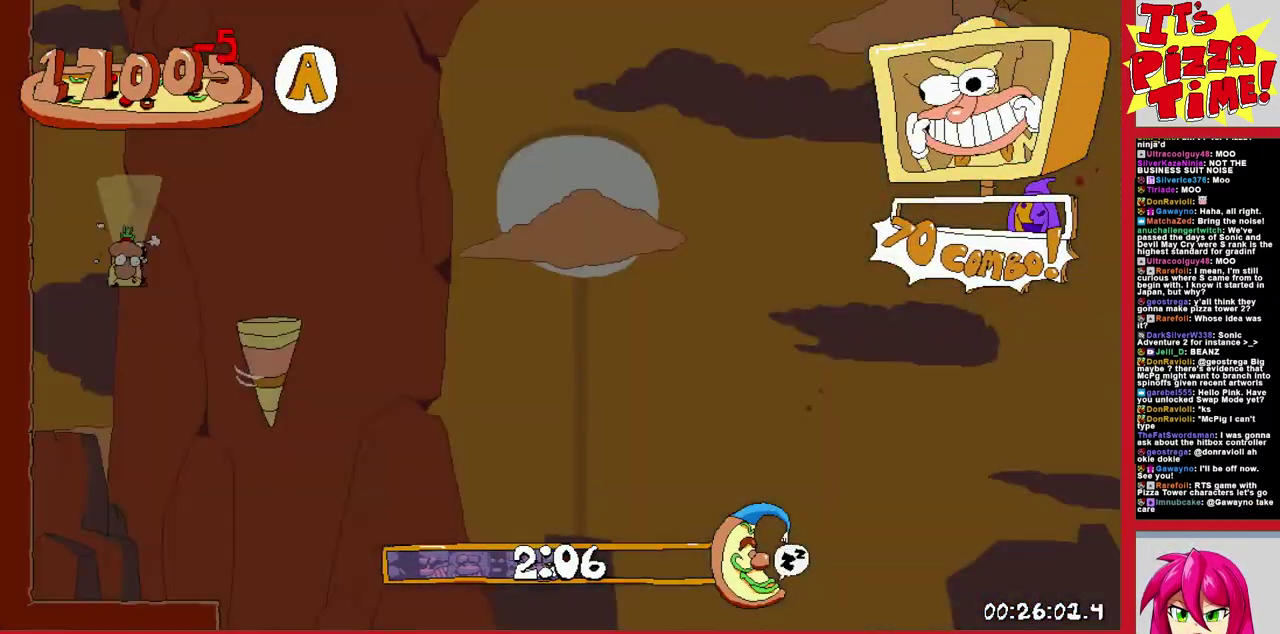
{"buttons": ["DPAD_DOWN", "DPAD_RIGHT"], "events": []}
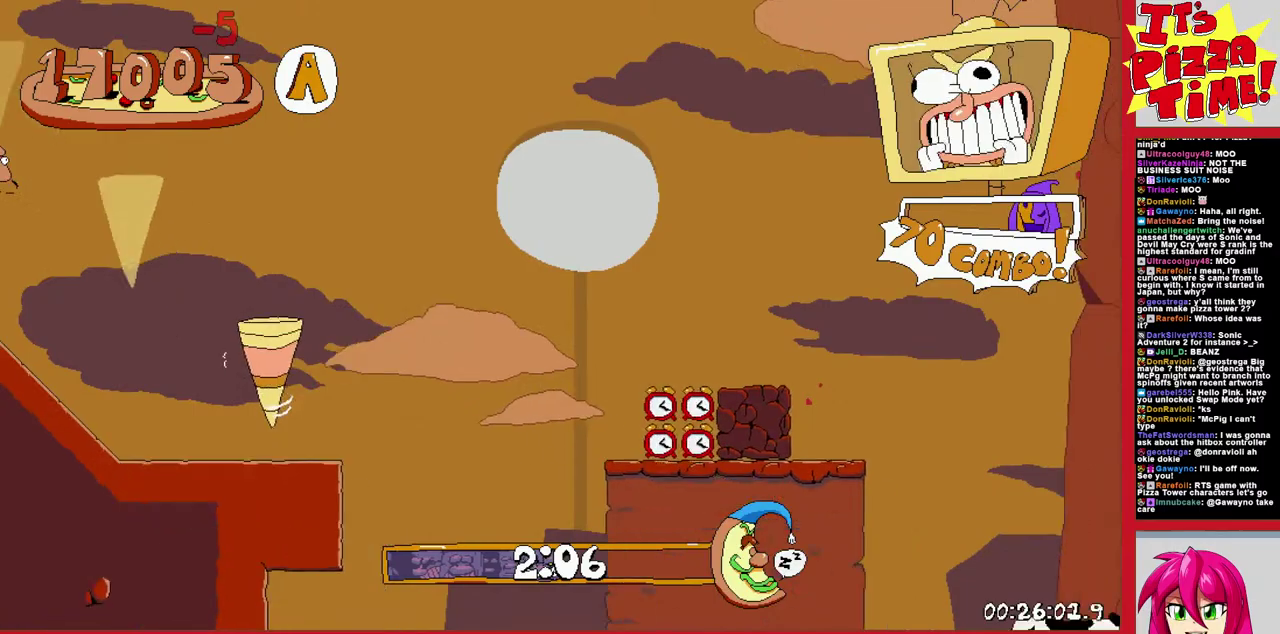
{"buttons": ["DPAD_DOWN", "DPAD_RIGHT"], "events": []}
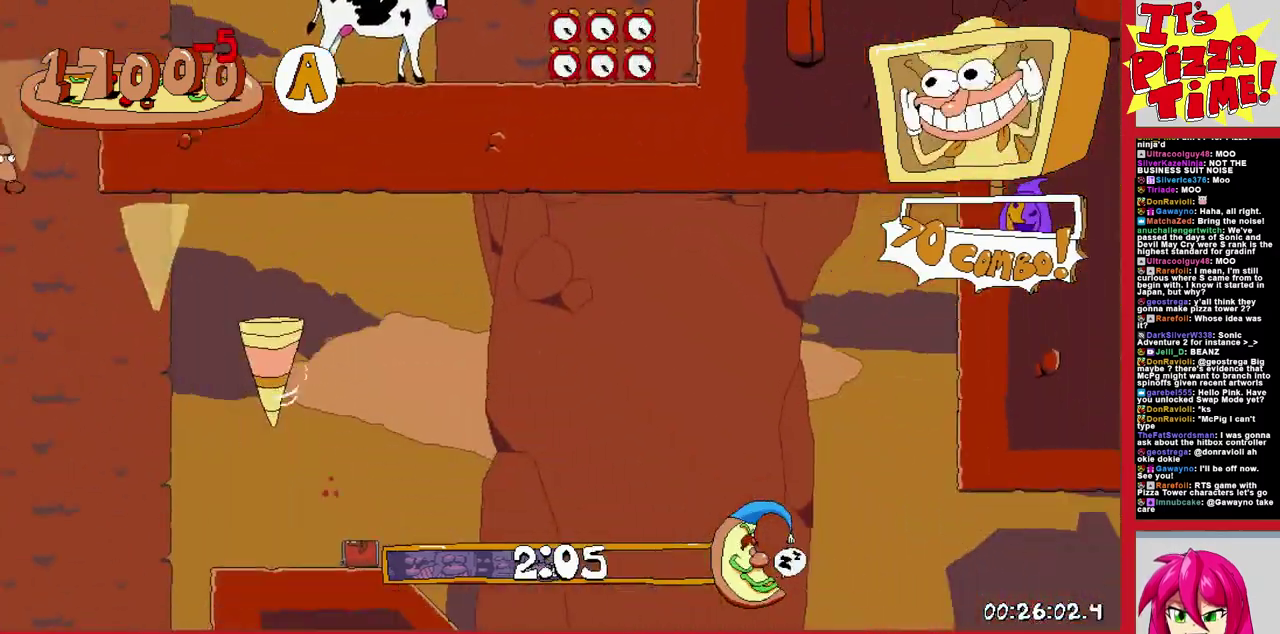
{"buttons": ["DPAD_RIGHT"], "events": [[83, "Y", "down"], [183, "Y", "up"], [267, "DPAD_DOWN", "up"]]}
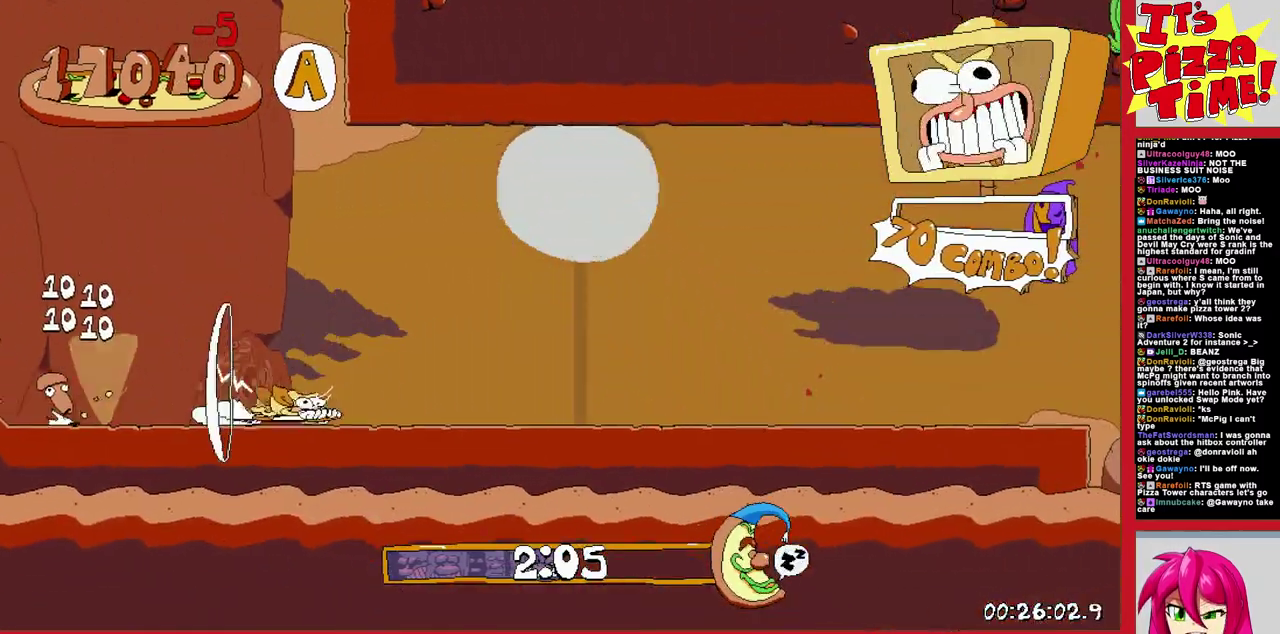
{"buttons": ["B", "DPAD_RIGHT"], "events": [[467, "B", "down"]]}
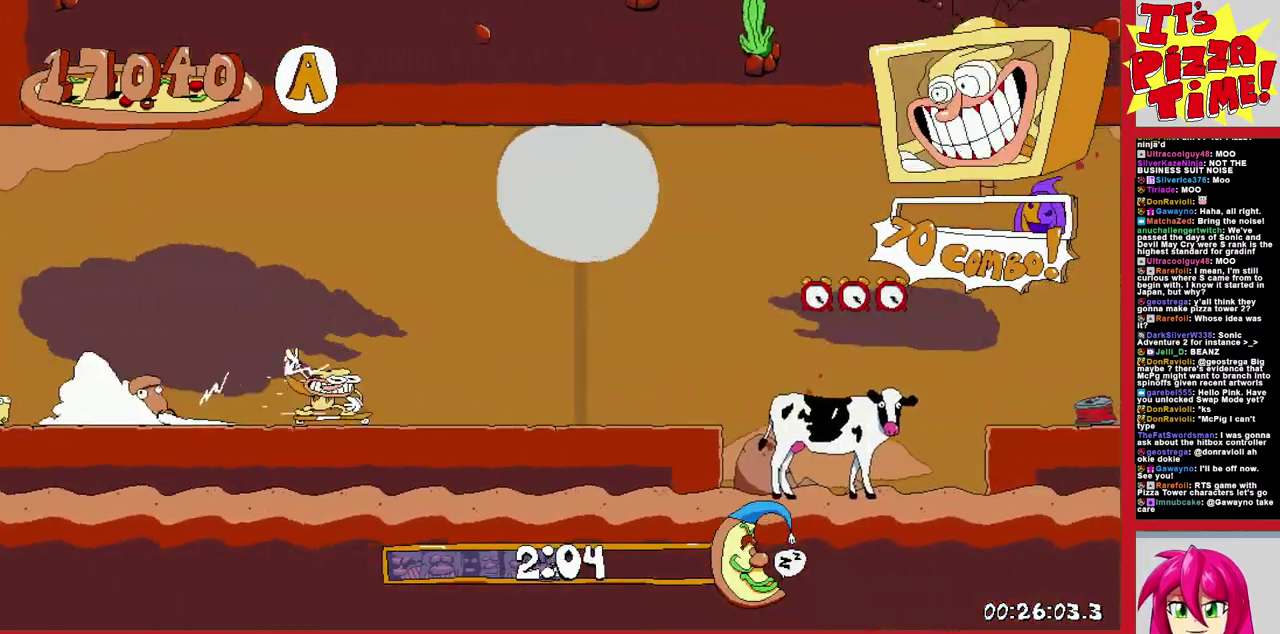
{"buttons": ["DPAD_RIGHT"], "events": [[167, "B", "up"]]}
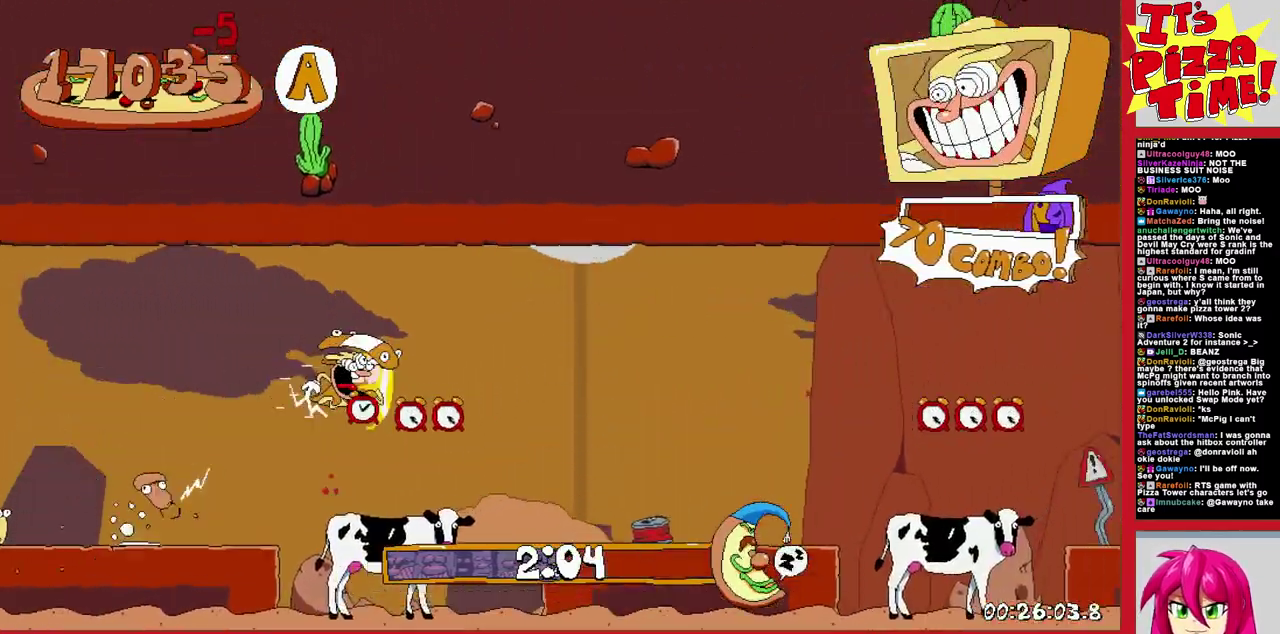
{"buttons": ["DPAD_RIGHT"], "events": [[133, "B", "down"], [317, "B", "up"]]}
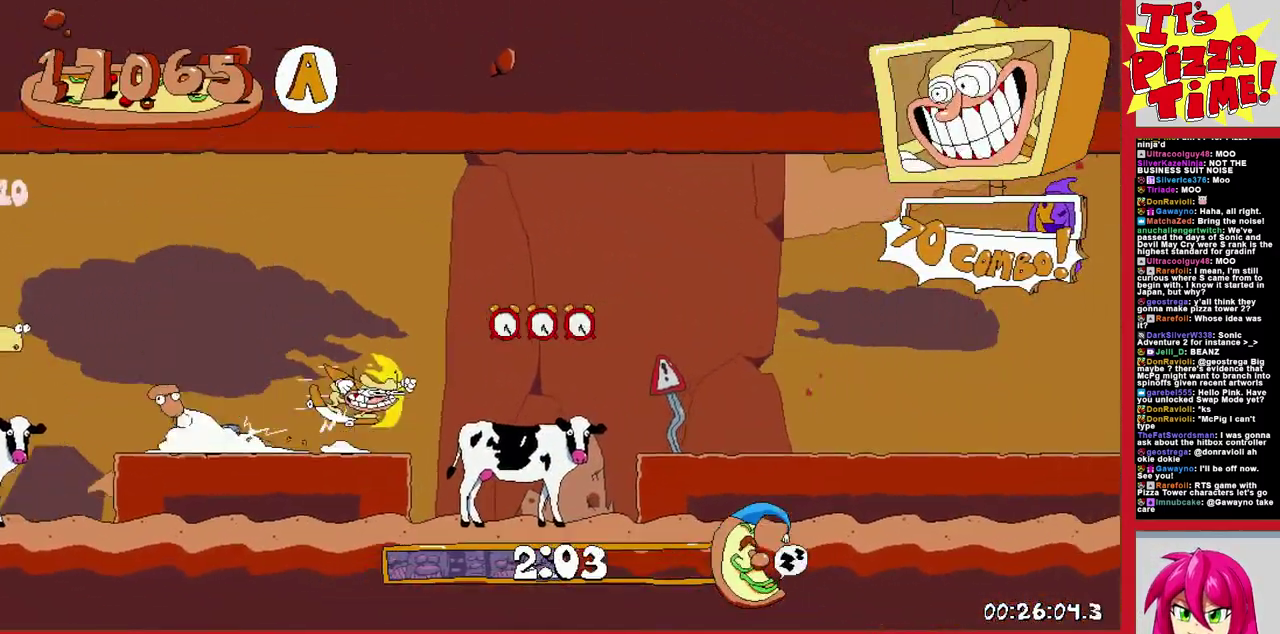
{"buttons": ["DPAD_RIGHT"], "events": []}
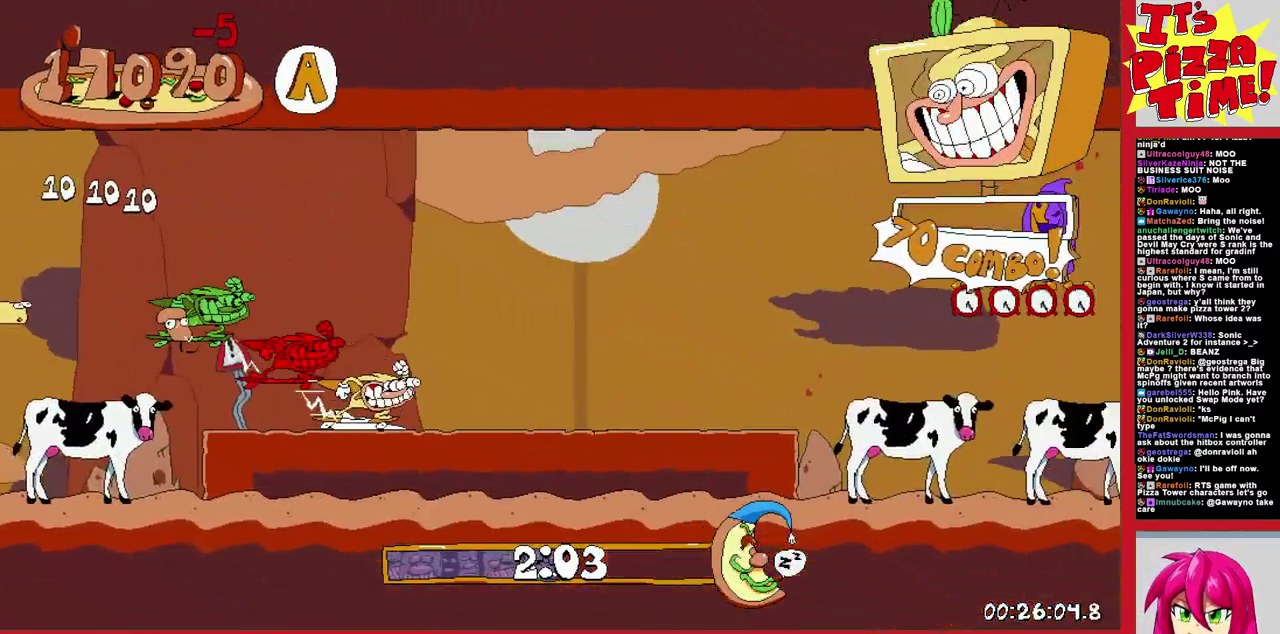
{"buttons": ["DPAD_RIGHT"], "events": [[17, "B", "down"], [283, "B", "up"]]}
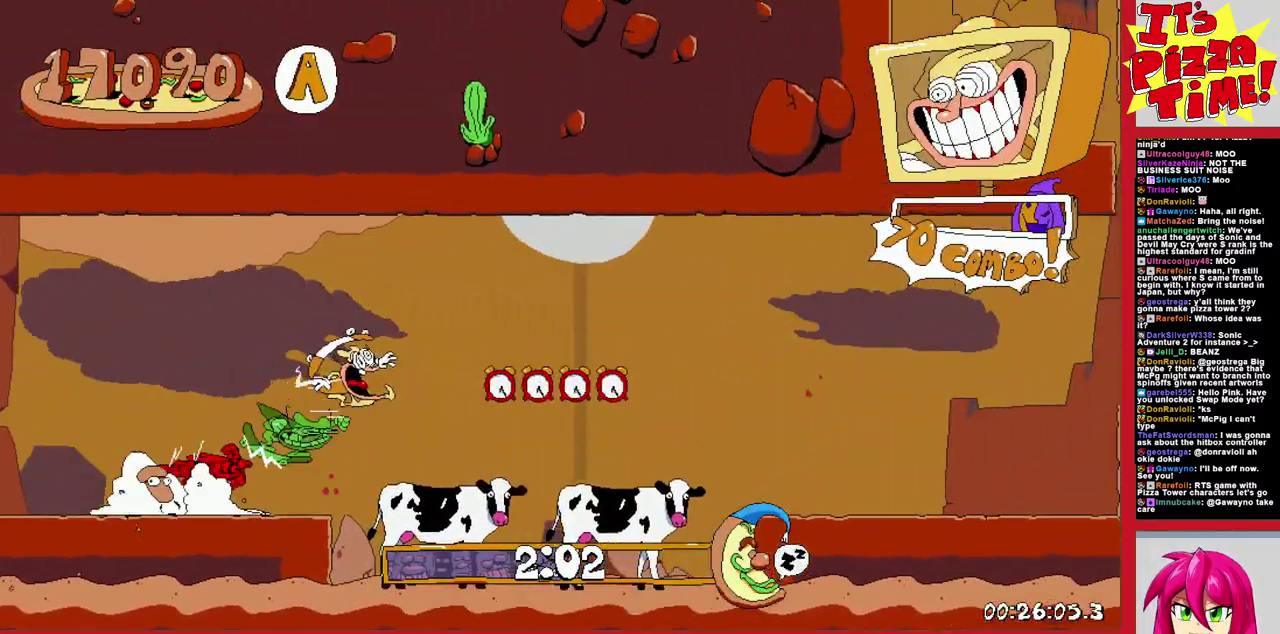
{"buttons": ["DPAD_RIGHT"], "events": [[167, "B", "down"], [467, "B", "up"]]}